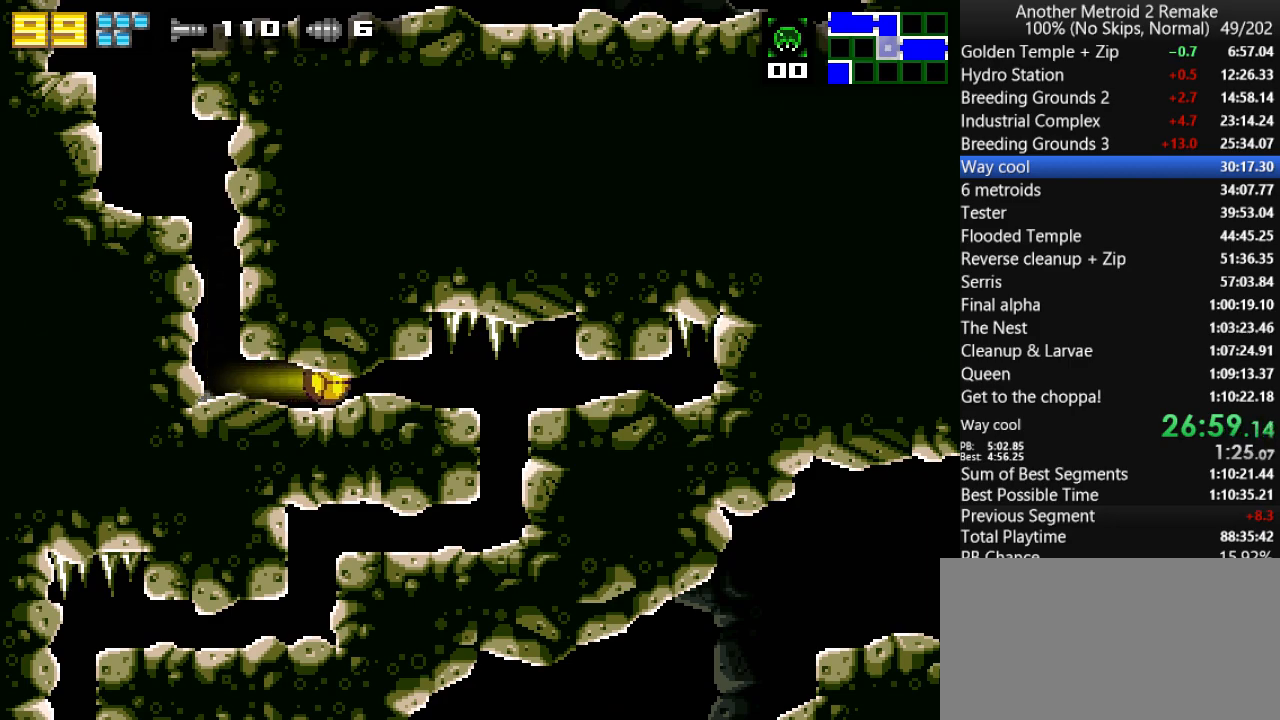
Gameplay with keyboard; each line is a JSON object with the keys held at the frame after it. "events" lists presses ("down") and releases ("up") of "aim", "aimlock", "down", "fire", "hold", "jump", "left", "morph", "return", "right", "toggle" and "up" between this image and that frame as [ms after this image, input, new state], when the widget could be followed in between. No other keys are recorded. Mouse input is not recorded. Key names are as the overlay labels them; some are game actions (e.g. jump) rather than physical keys.
{"keys": ["left"], "events": [[333, "left", "down"], [400, "right", "up"]]}
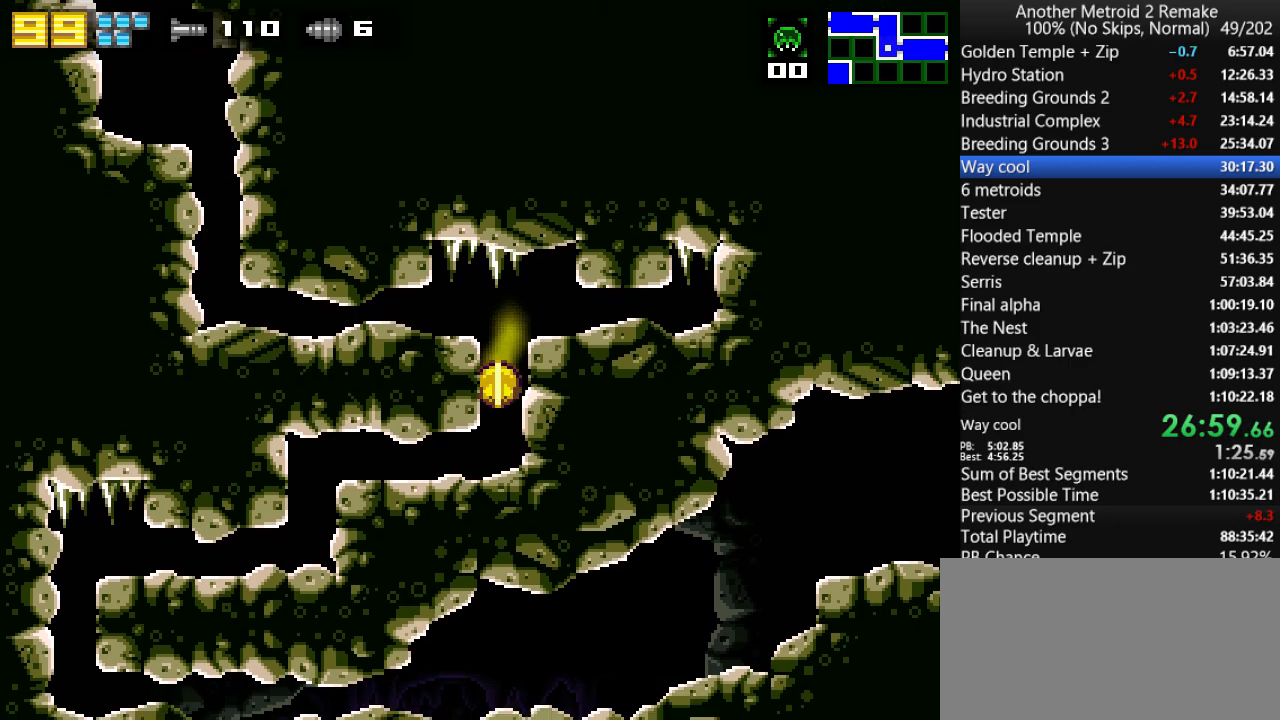
{"keys": ["left"], "events": []}
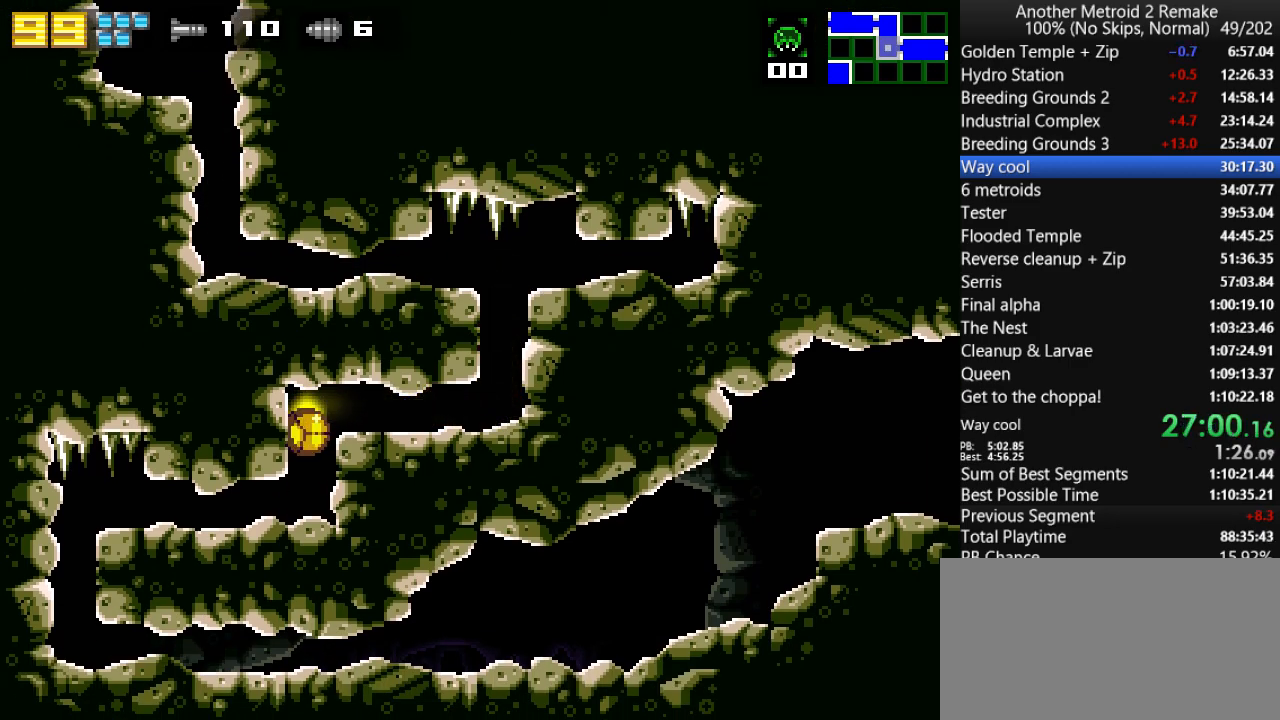
{"keys": ["left"], "events": []}
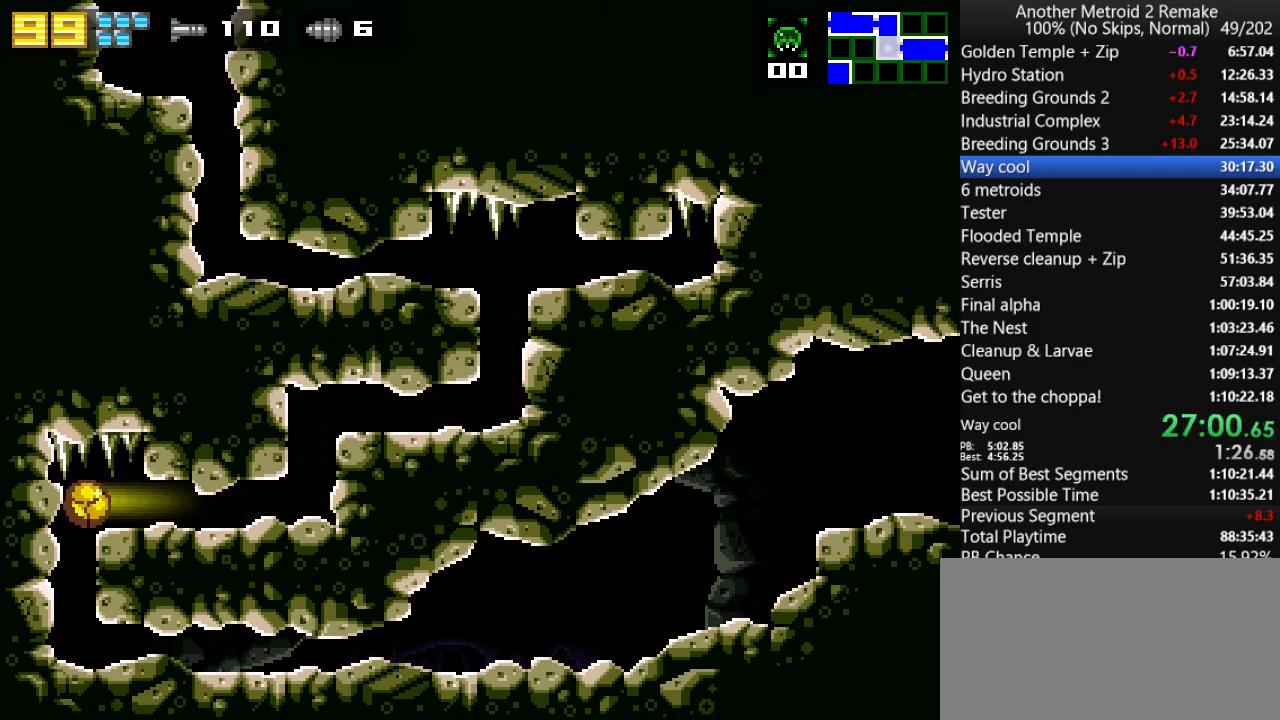
{"keys": ["right"], "events": [[83, "left", "up"], [83, "right", "down"]]}
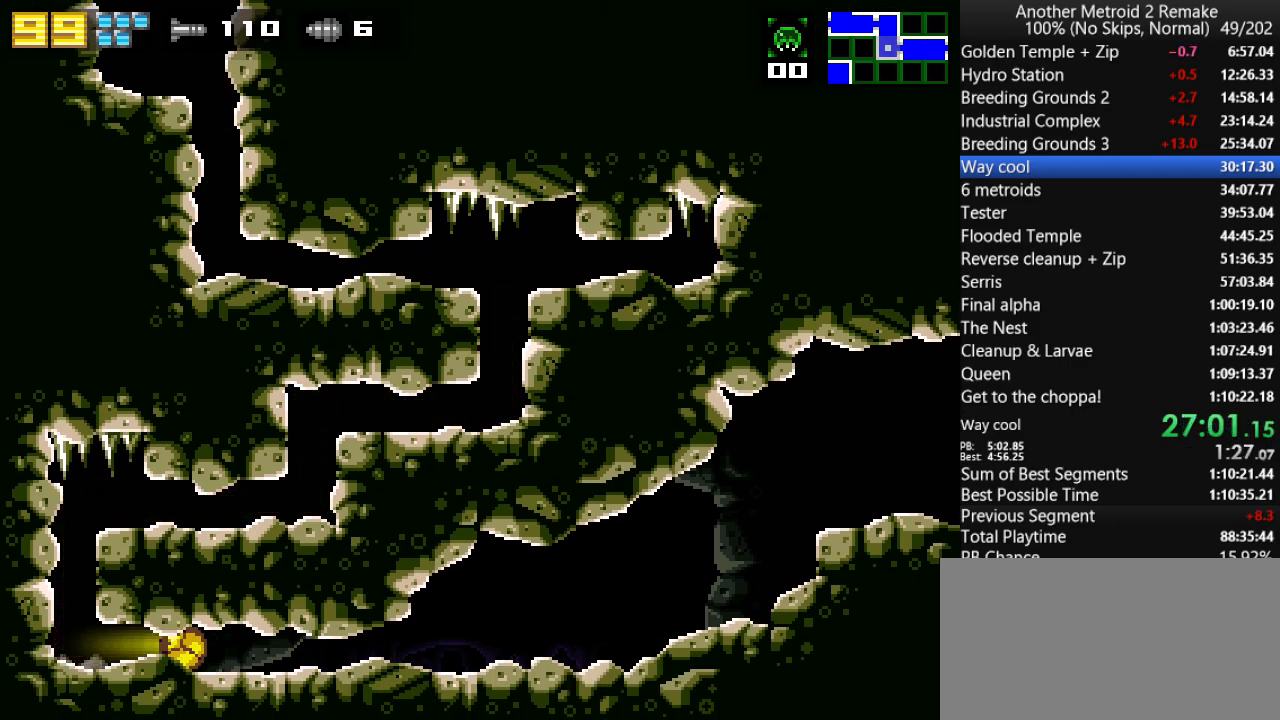
{"keys": ["right"], "events": []}
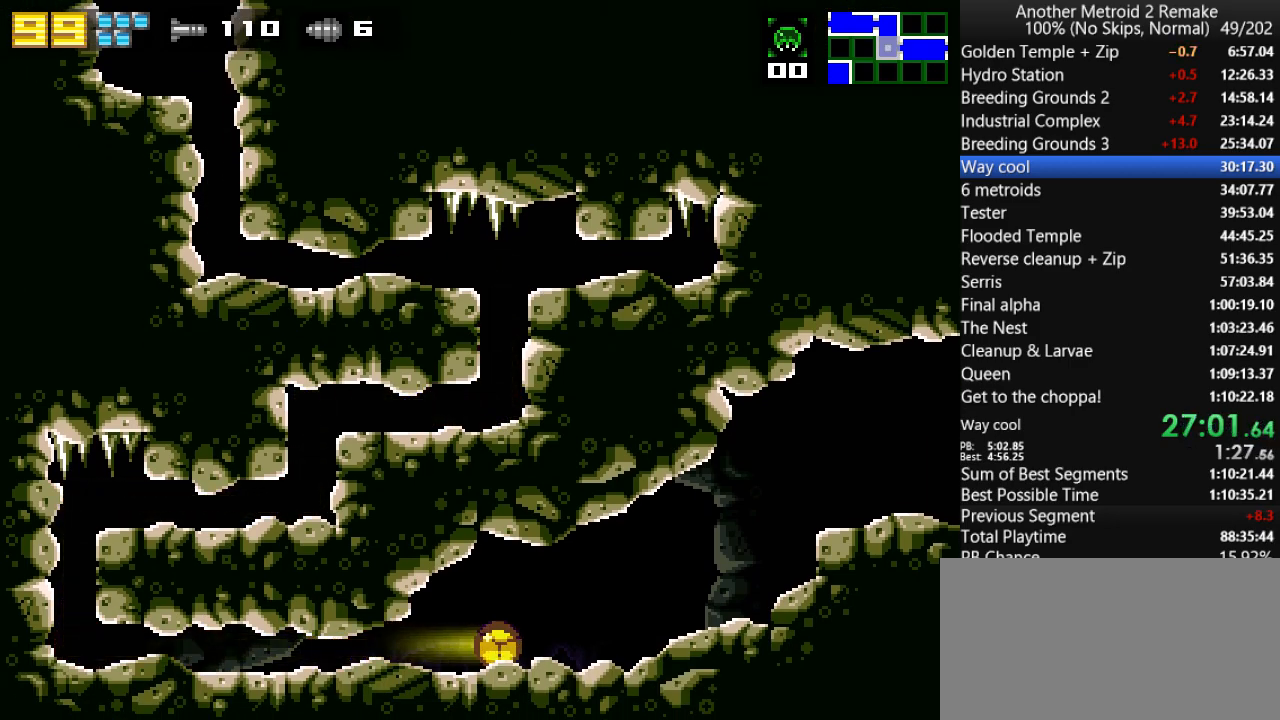
{"keys": ["jump", "right"], "events": [[417, "jump", "down"]]}
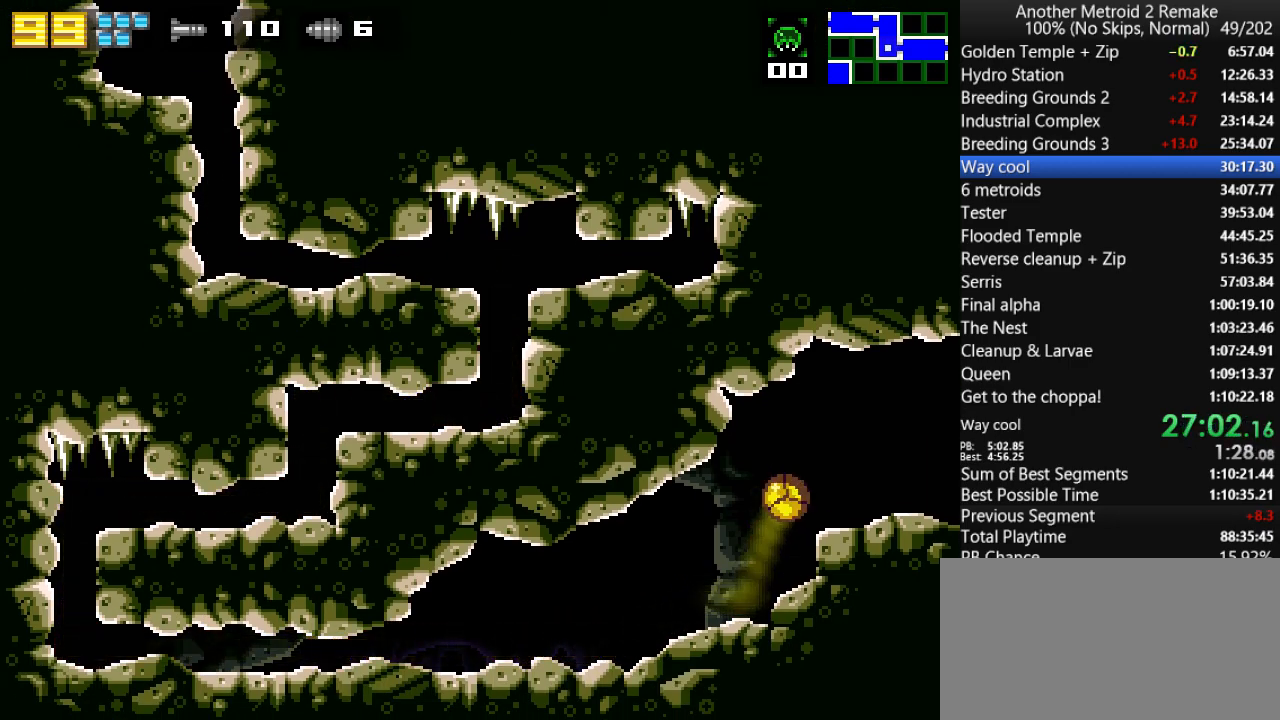
{"keys": ["right"], "events": [[17, "jump", "up"]]}
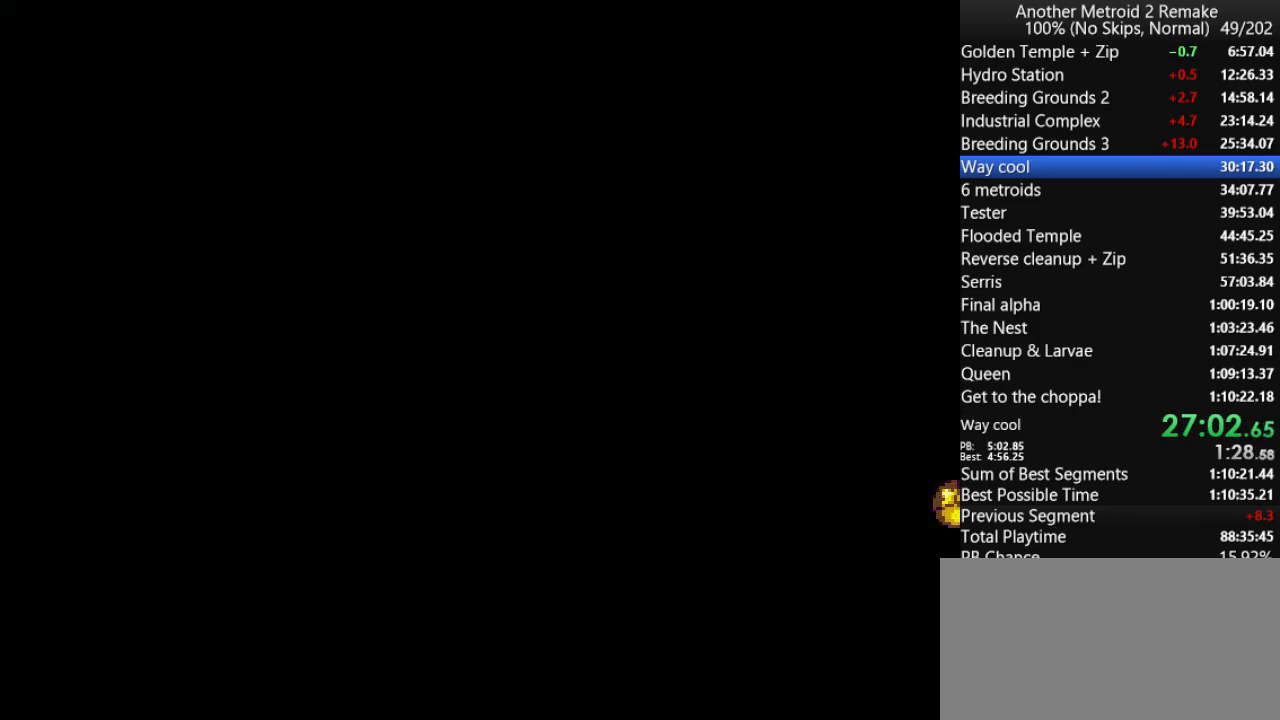
{"keys": ["right"], "events": []}
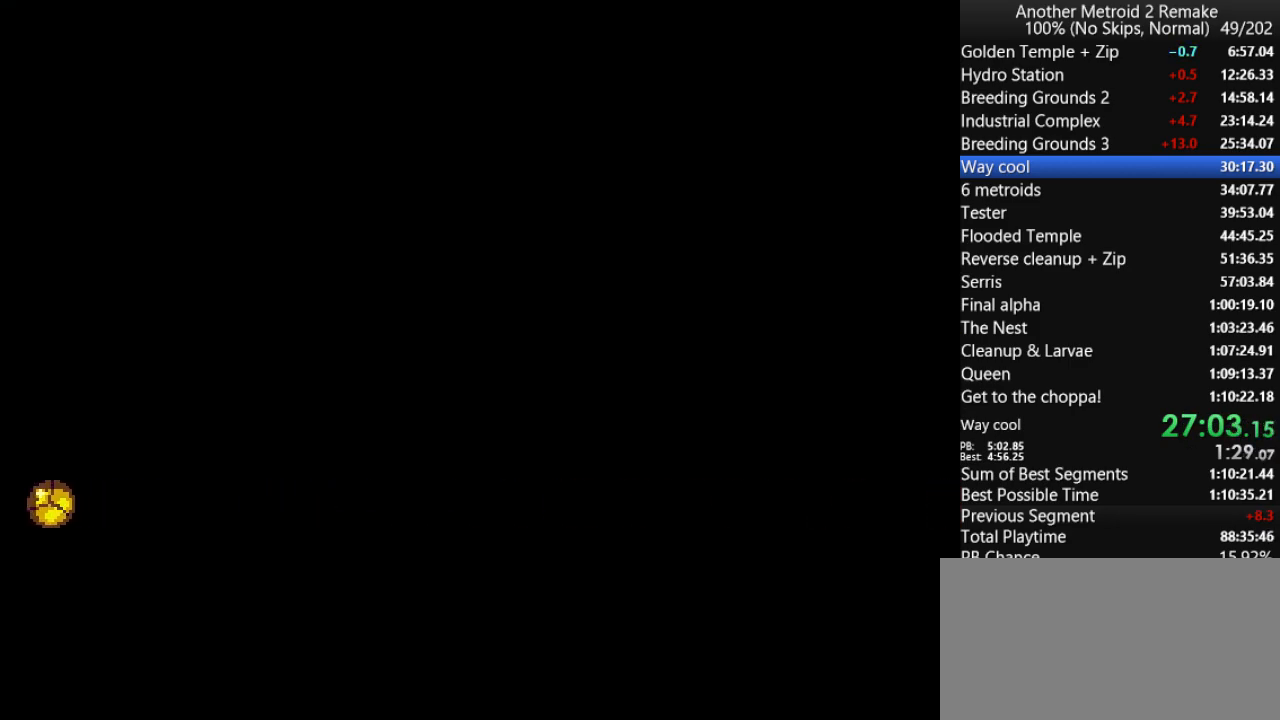
{"keys": ["jump", "right"], "events": [[450, "jump", "down"]]}
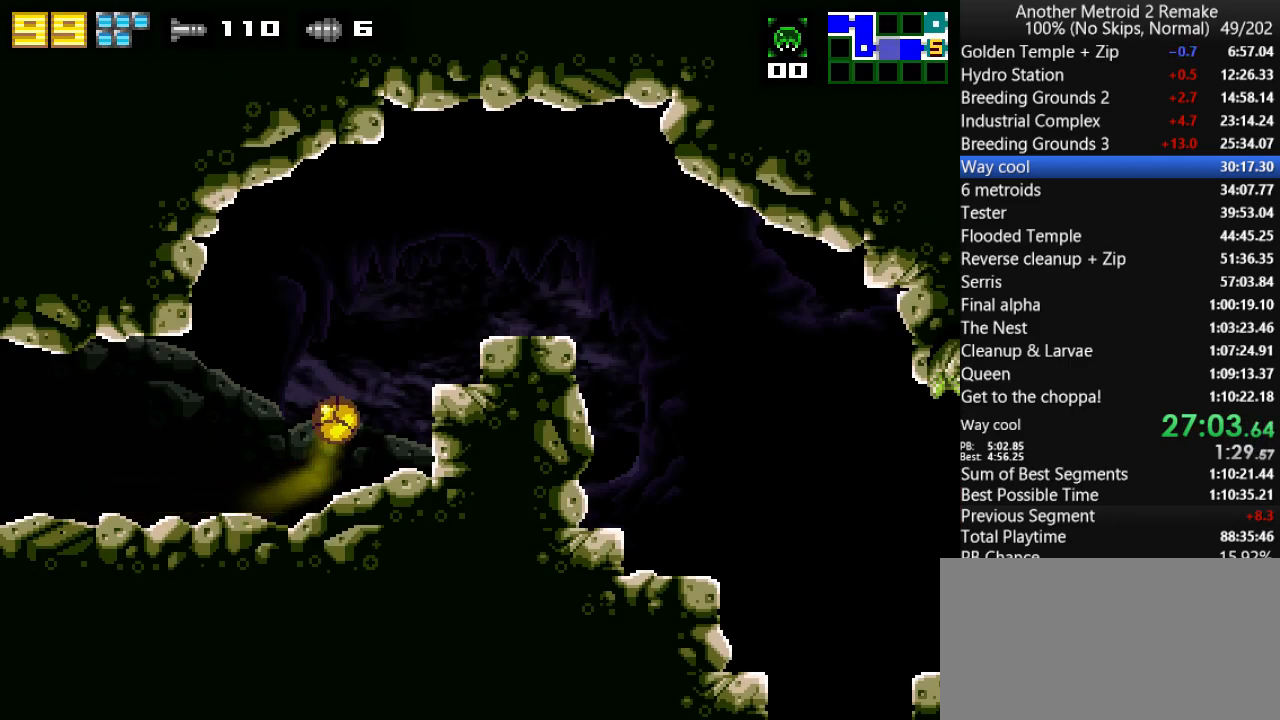
{"keys": ["right"], "events": [[217, "jump", "up"]]}
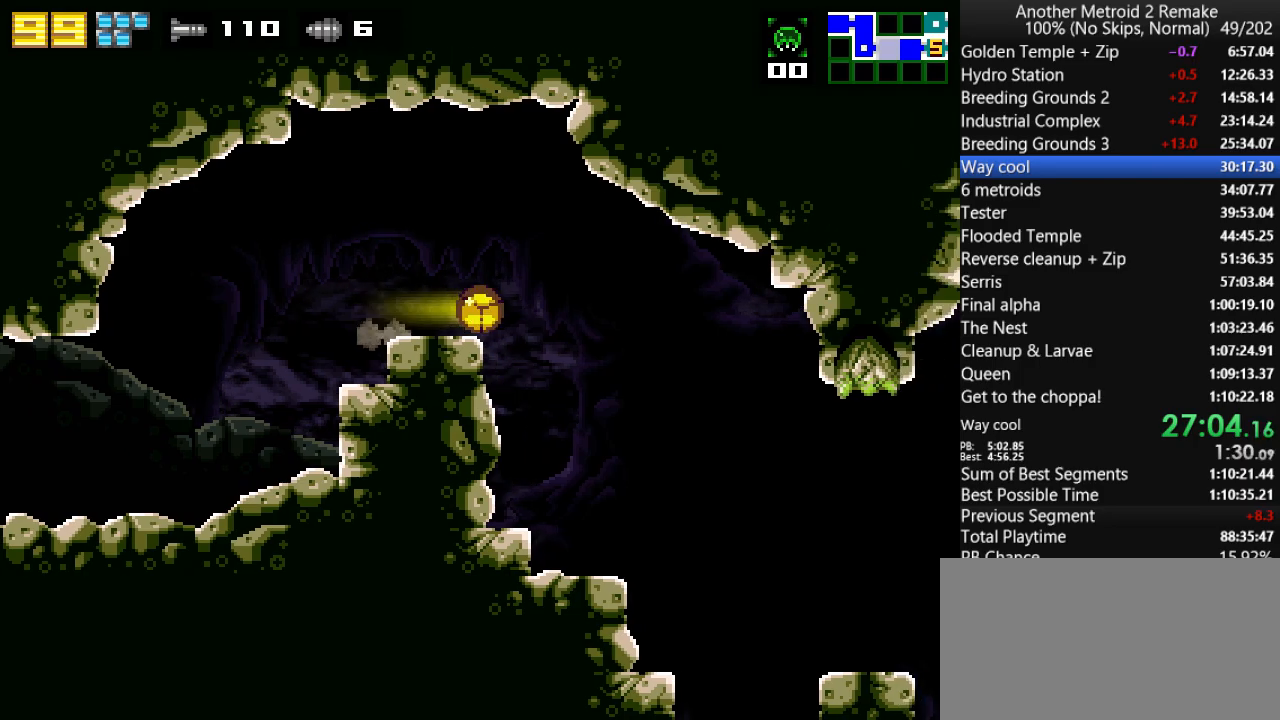
{"keys": ["right"], "events": []}
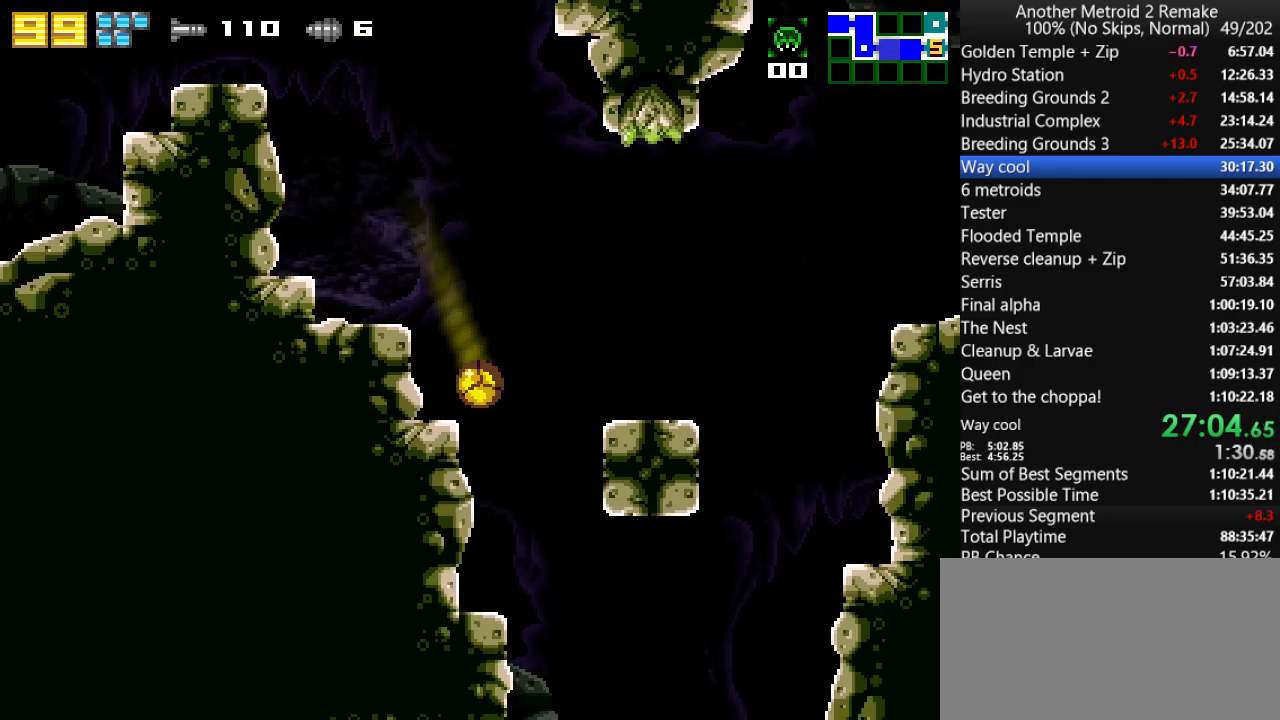
{"keys": ["left"], "events": [[233, "left", "down"], [233, "right", "up"]]}
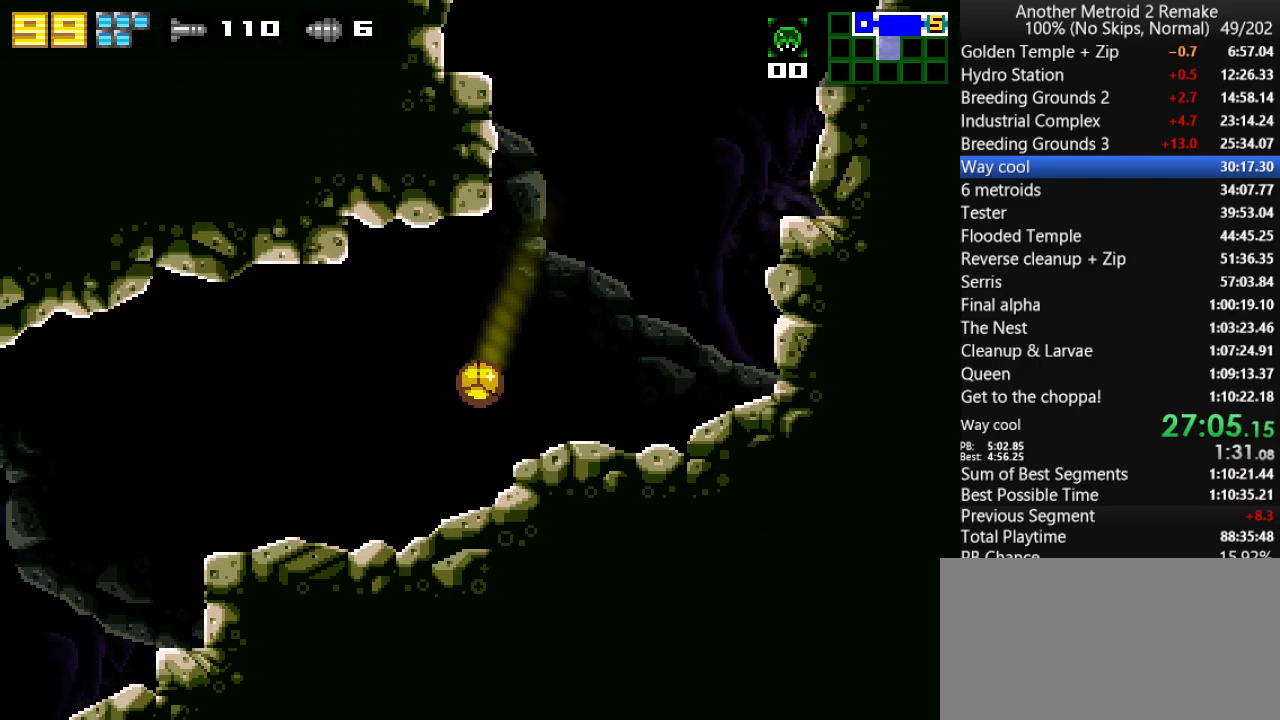
{"keys": ["left"], "events": [[67, "aim", "down"], [100, "aim", "up"]]}
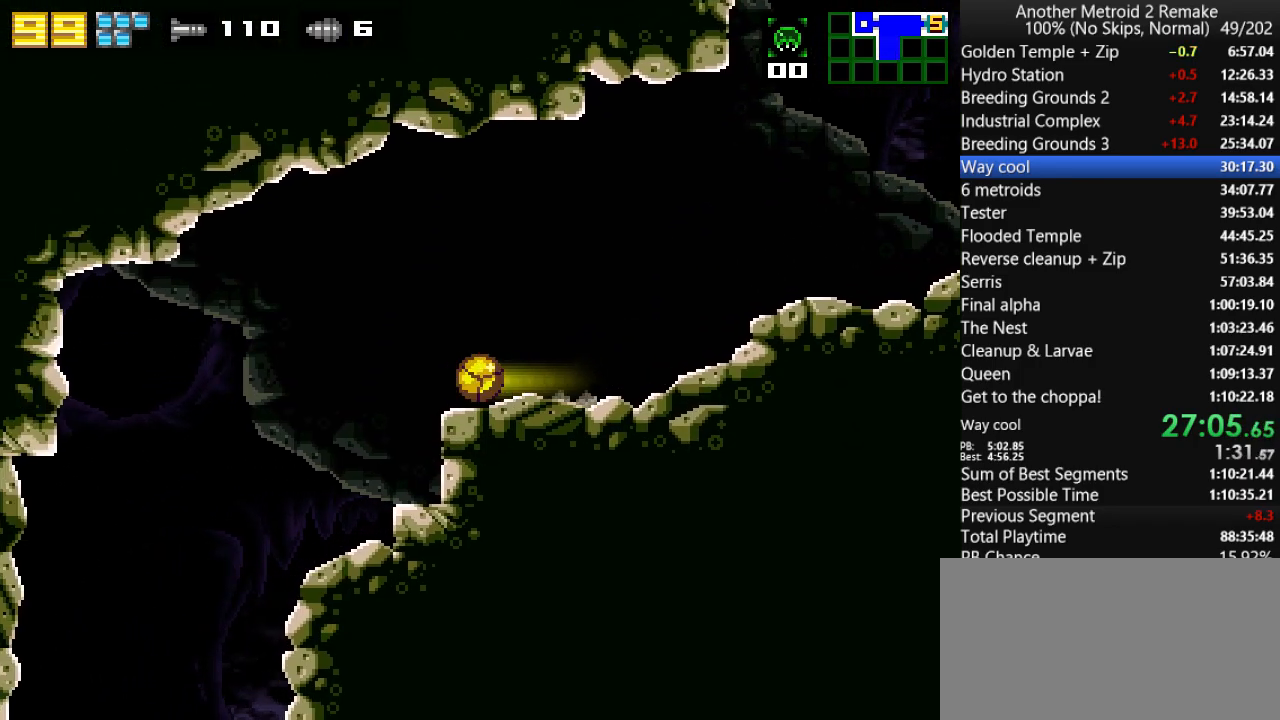
{"keys": ["left"], "events": [[200, "up", "down"], [250, "hold", "down"], [283, "up", "up"], [317, "hold", "up"]]}
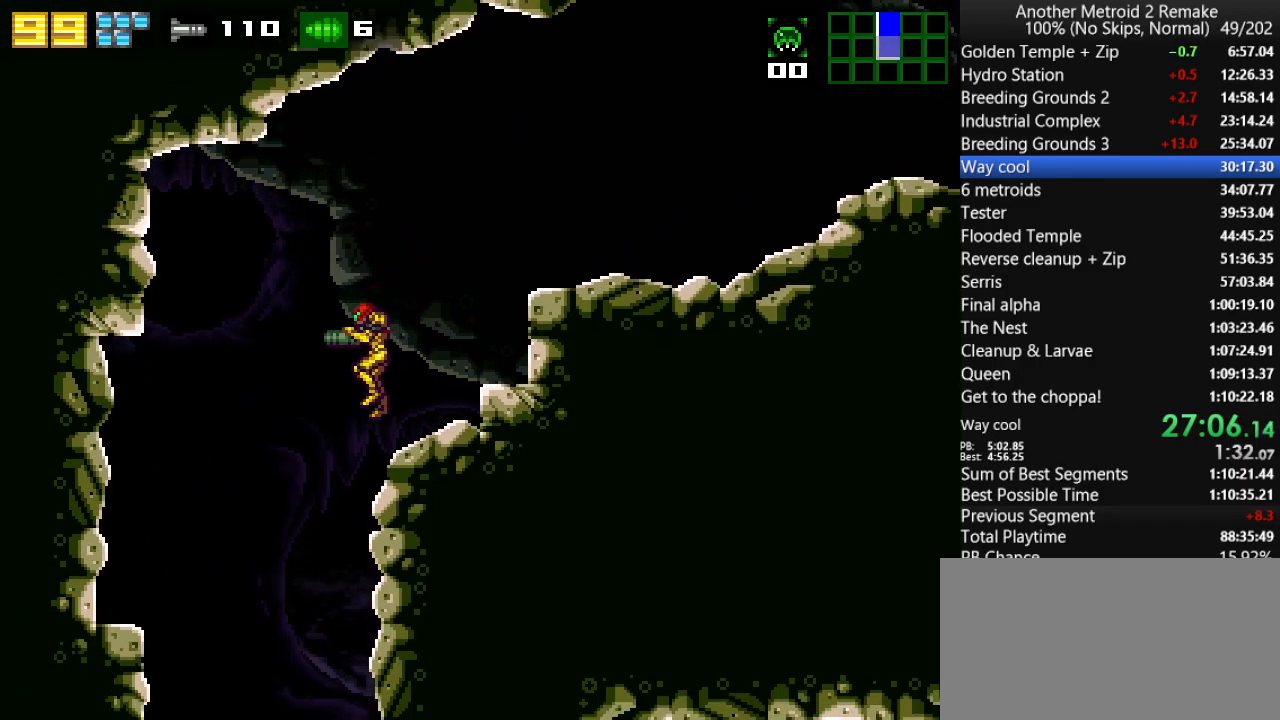
{"keys": ["toggle"], "events": [[50, "toggle", "down"], [83, "left", "up"], [183, "left", "down"], [450, "left", "up"]]}
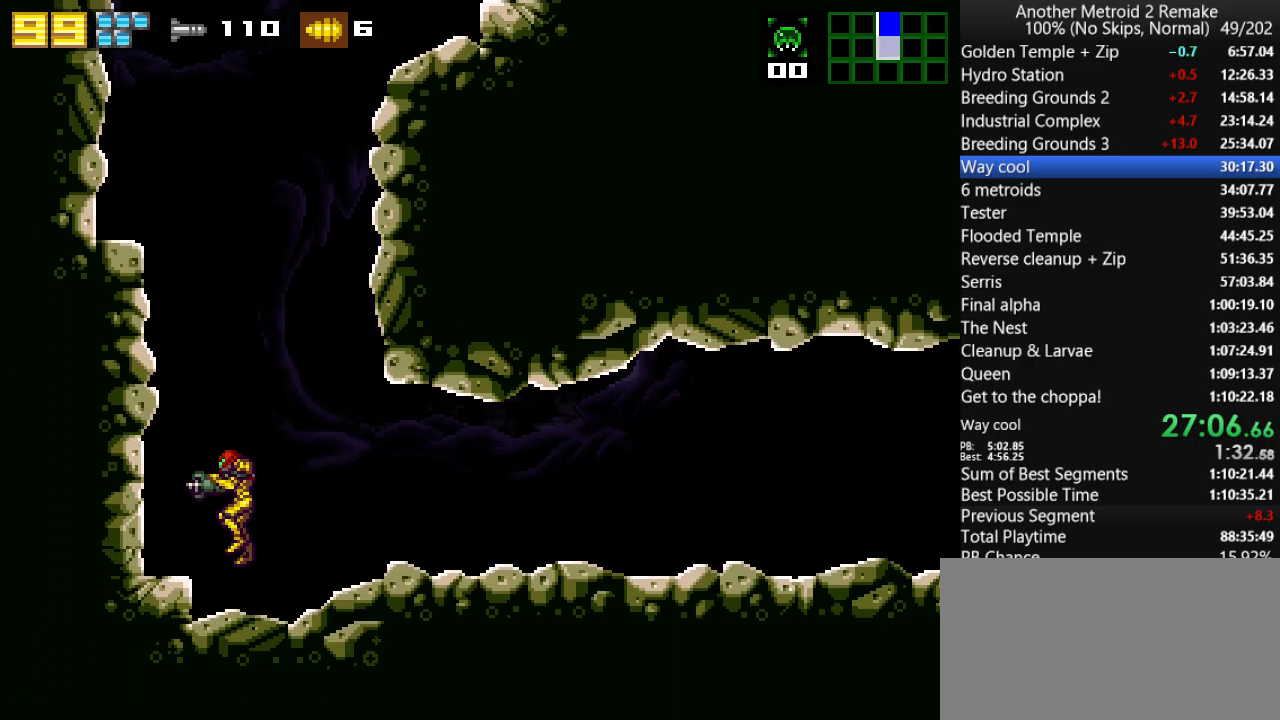
{"keys": ["right", "toggle", "up"], "events": [[100, "left", "down"], [233, "right", "down"], [267, "left", "up"], [500, "up", "down"]]}
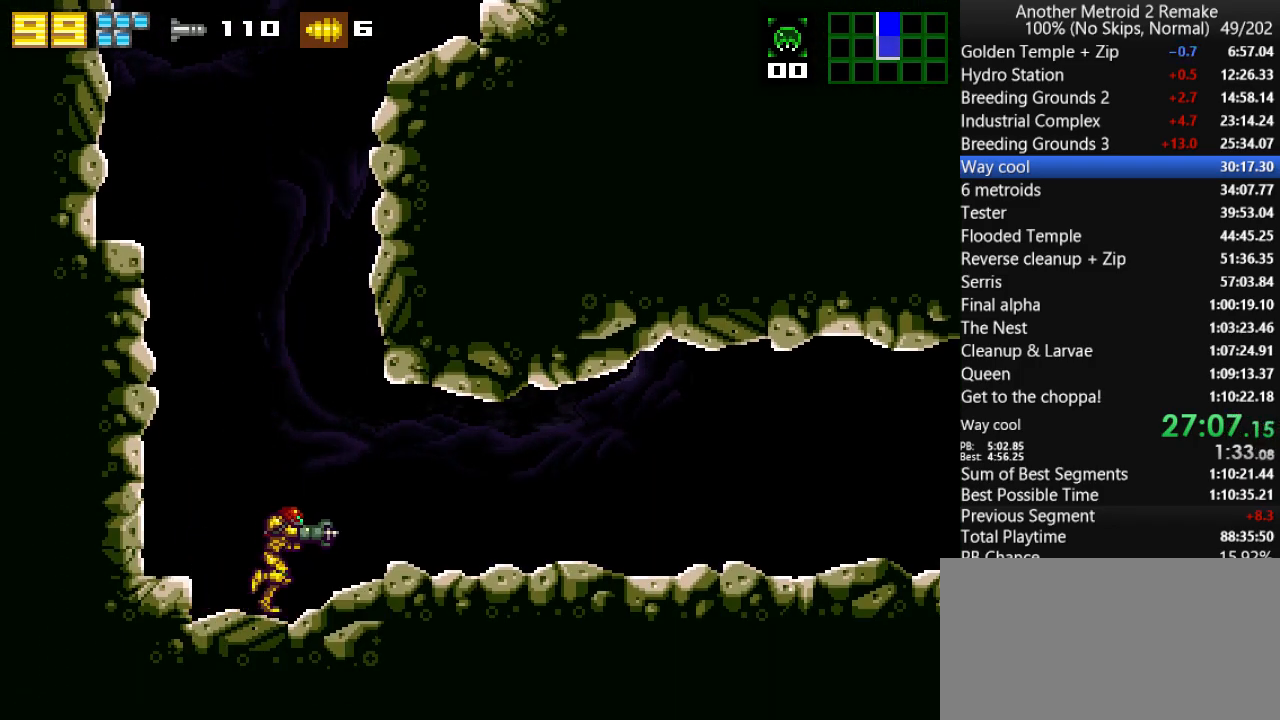
{"keys": ["right", "toggle", "up"], "events": []}
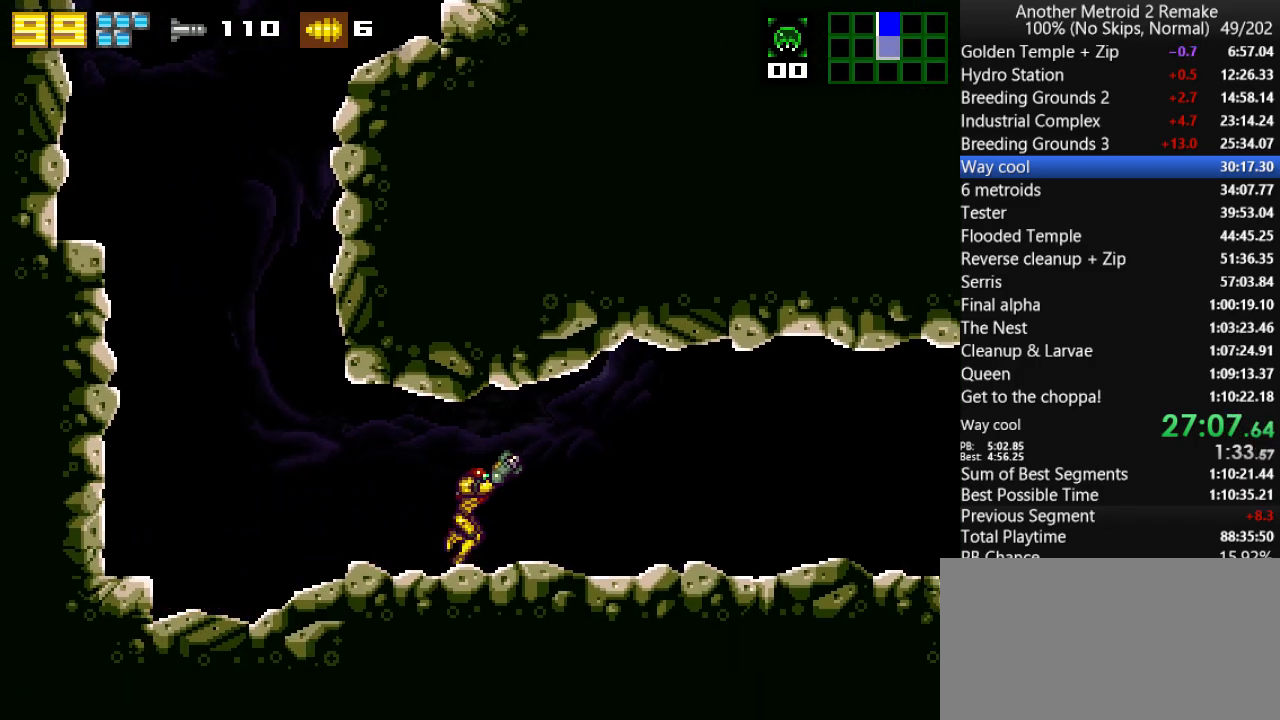
{"keys": ["fire", "right", "toggle"], "events": [[117, "up", "up"], [450, "fire", "down"]]}
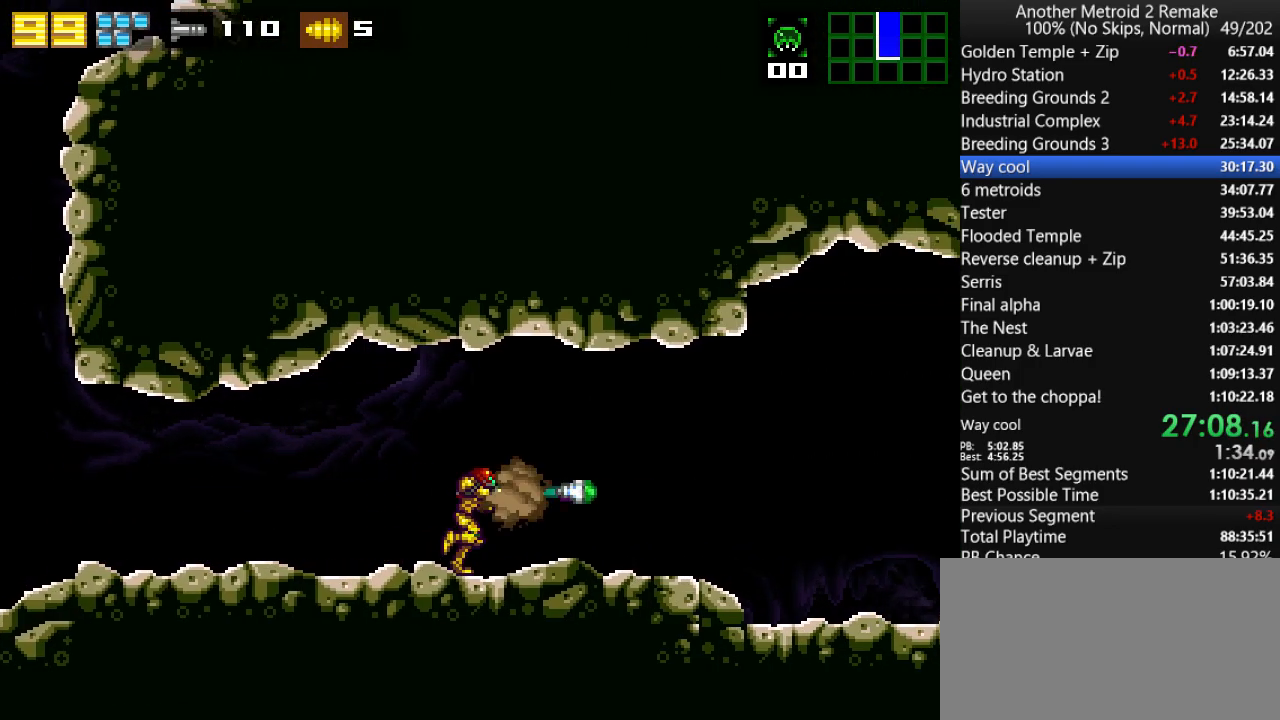
{"keys": ["right"], "events": [[50, "fire", "up"], [83, "toggle", "up"], [417, "left", "down"], [500, "left", "up"]]}
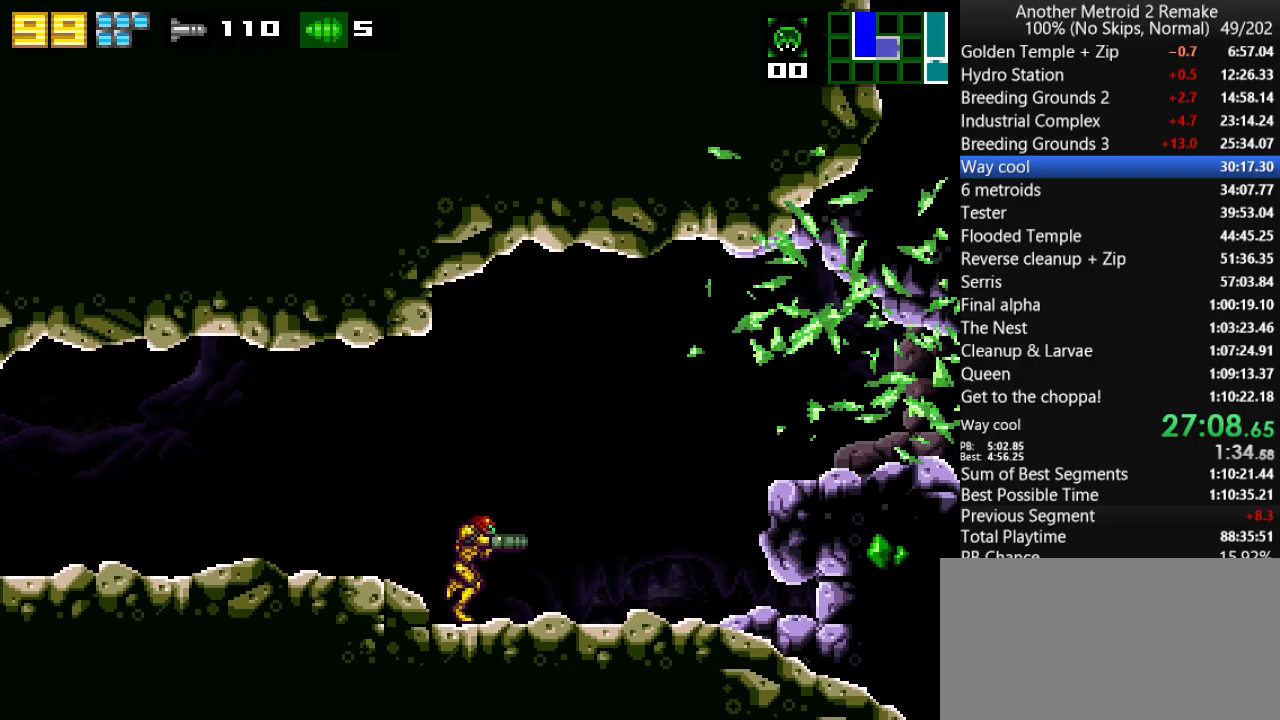
{"keys": ["right"], "events": [[100, "jump", "down"], [200, "morph", "down"], [233, "jump", "up"], [267, "morph", "up"]]}
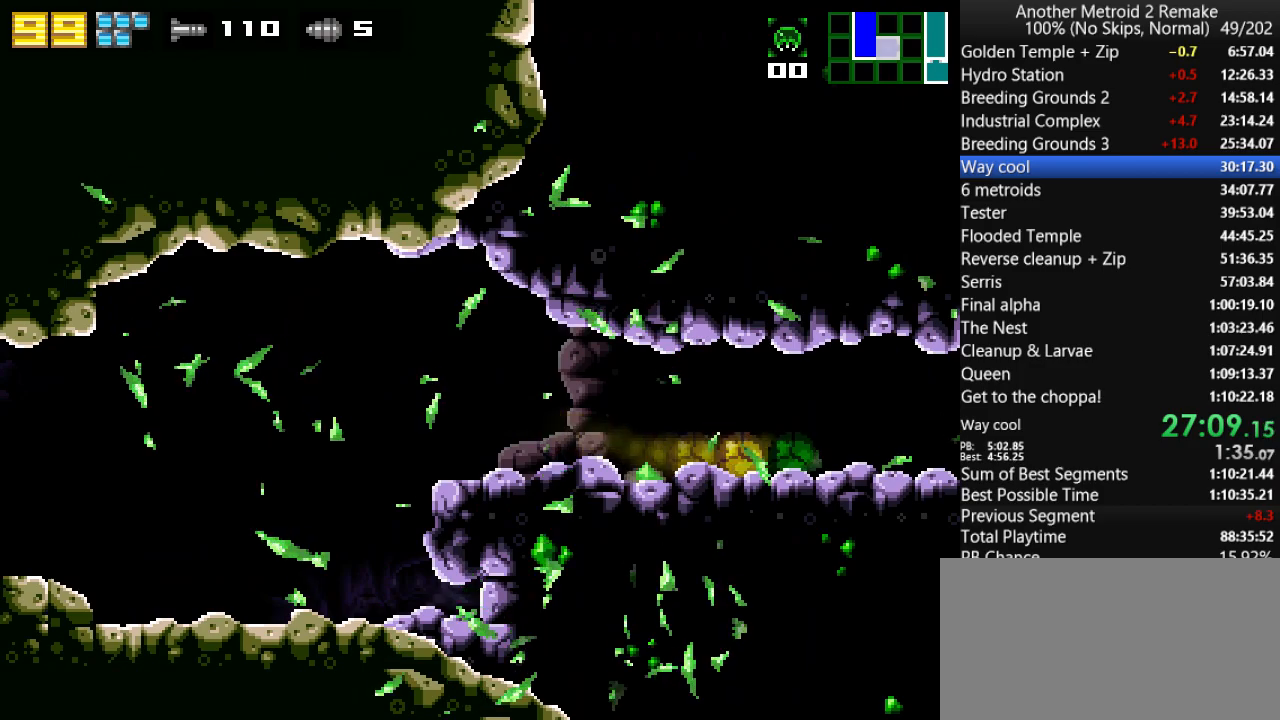
{"keys": ["right"], "events": []}
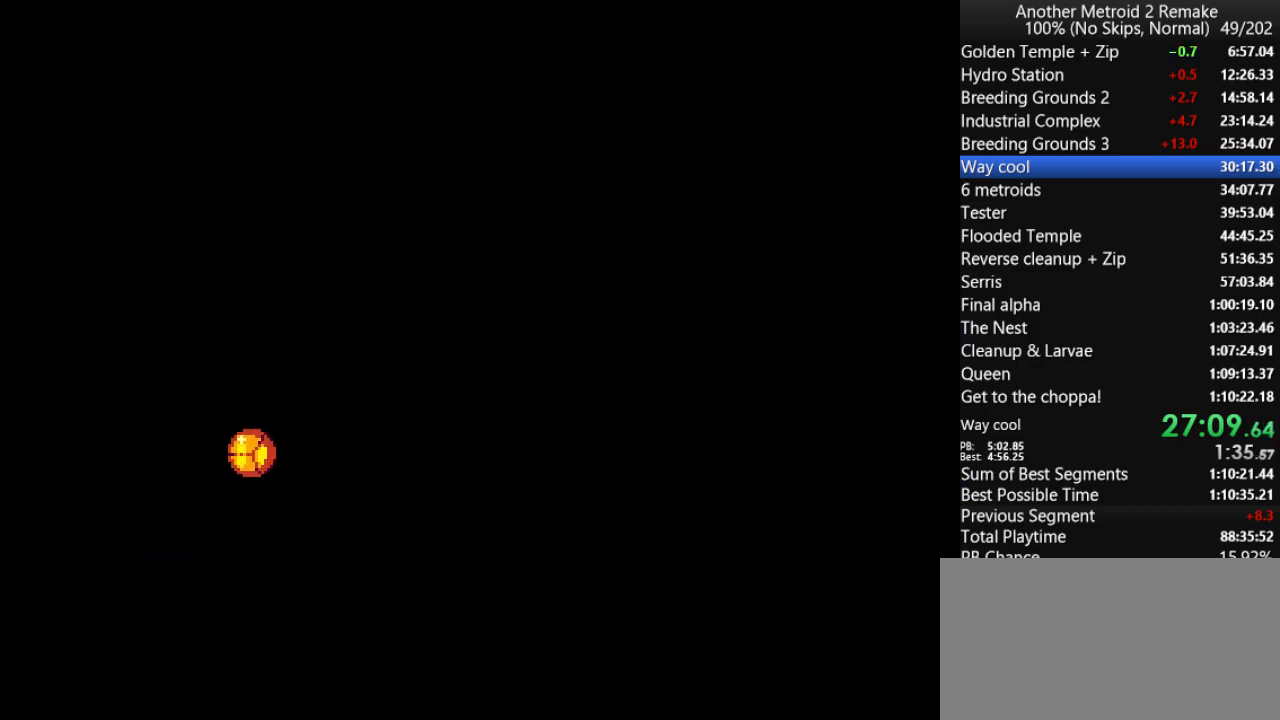
{"keys": ["right"], "events": []}
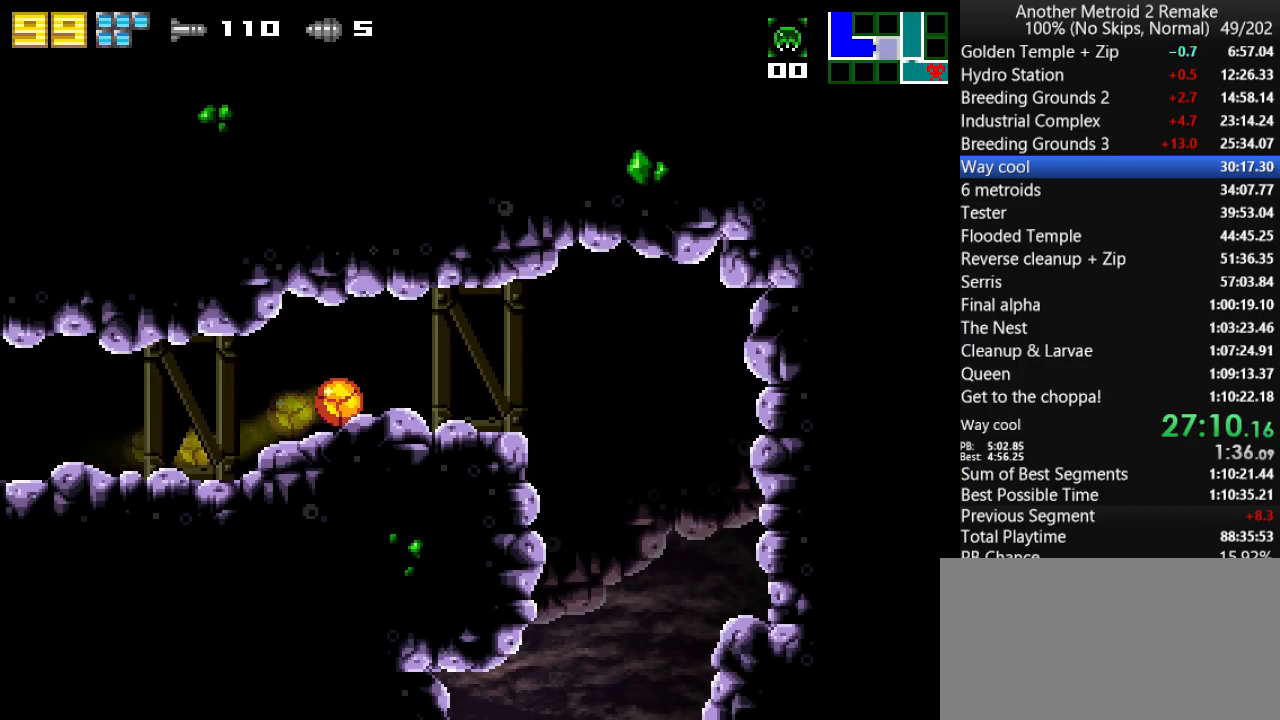
{"keys": ["left"], "events": [[50, "down", "down"], [50, "right", "up"], [150, "right", "down"], [217, "down", "up"], [350, "left", "down"], [350, "right", "up"]]}
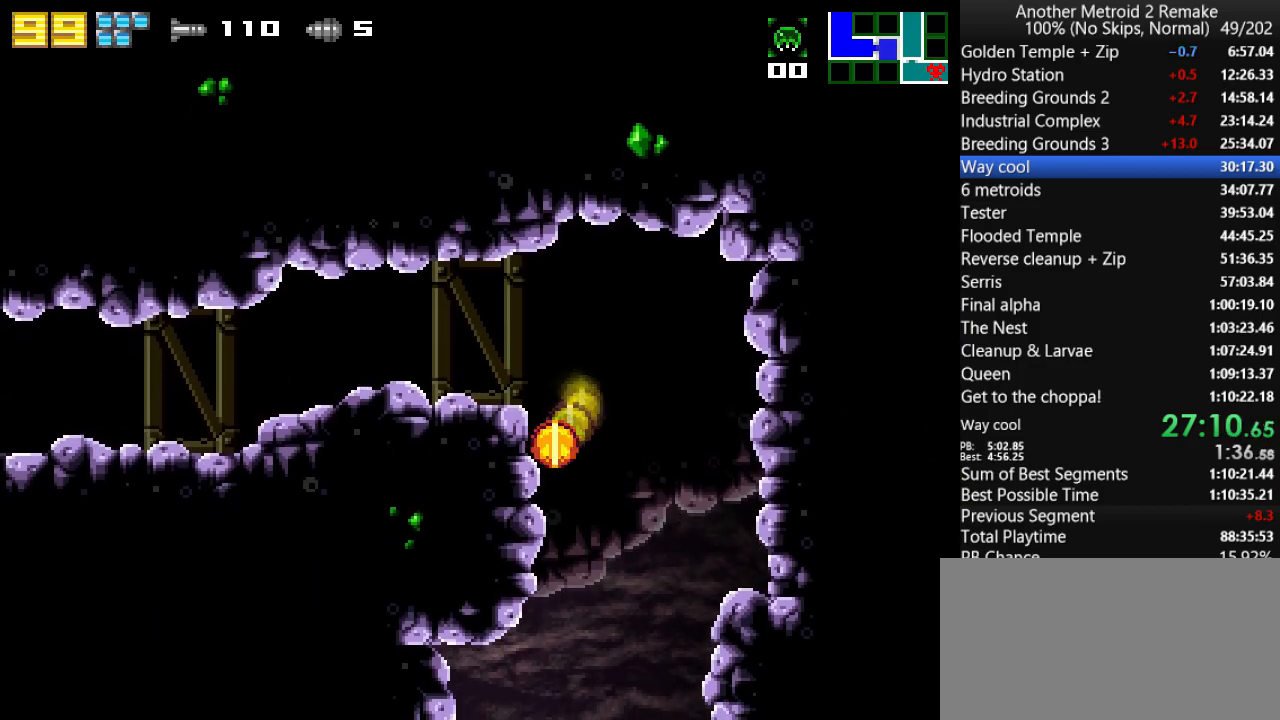
{"keys": [], "events": [[33, "left", "up"]]}
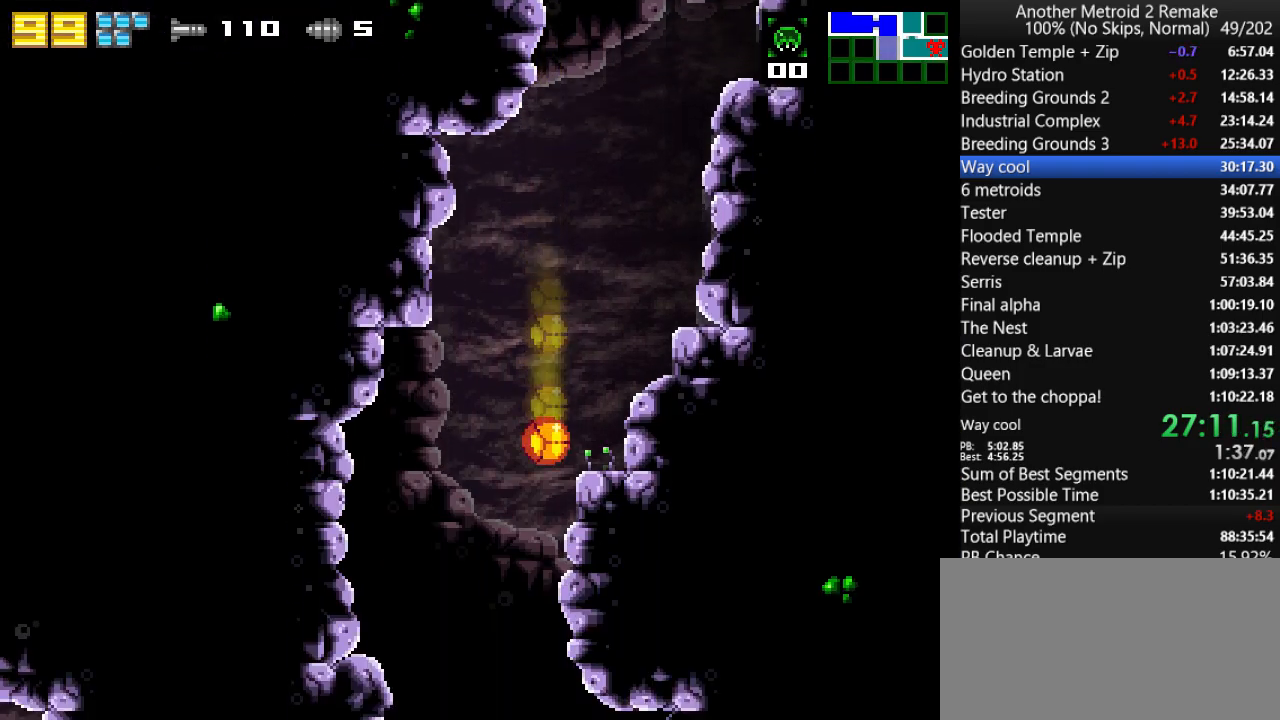
{"keys": ["right"], "events": [[233, "right", "down"]]}
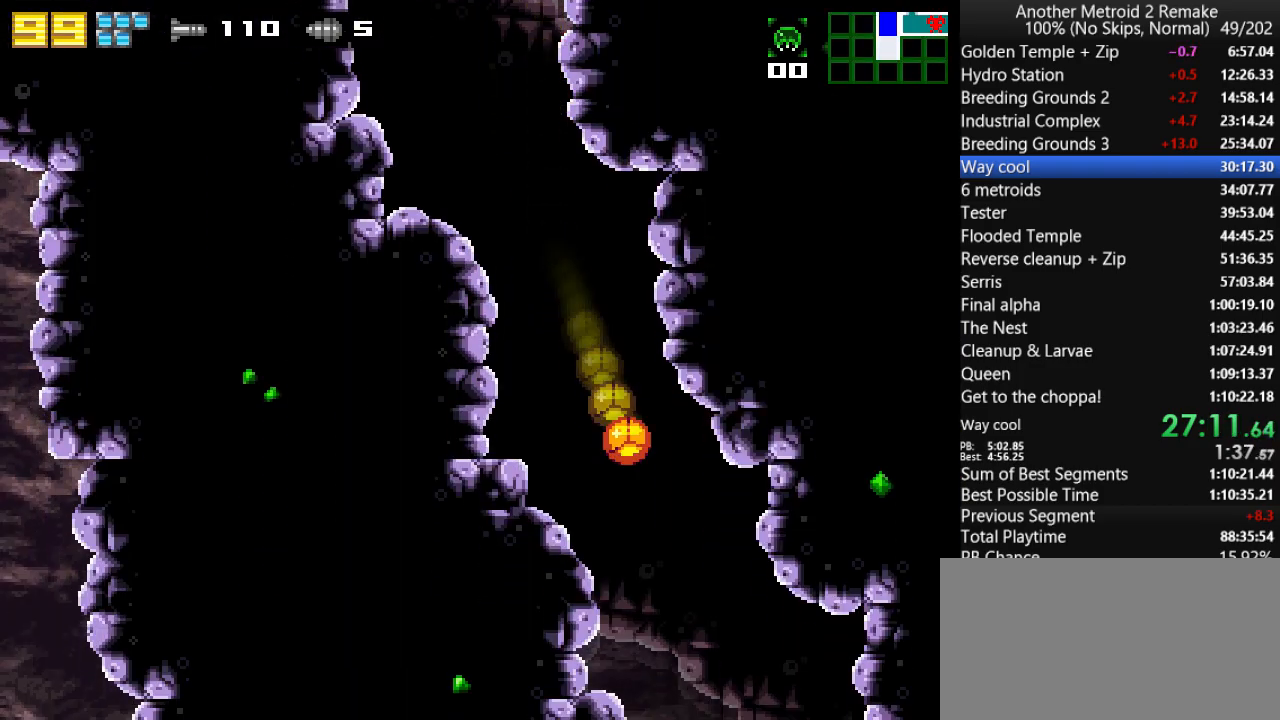
{"keys": ["left"], "events": [[250, "right", "up"], [383, "left", "down"]]}
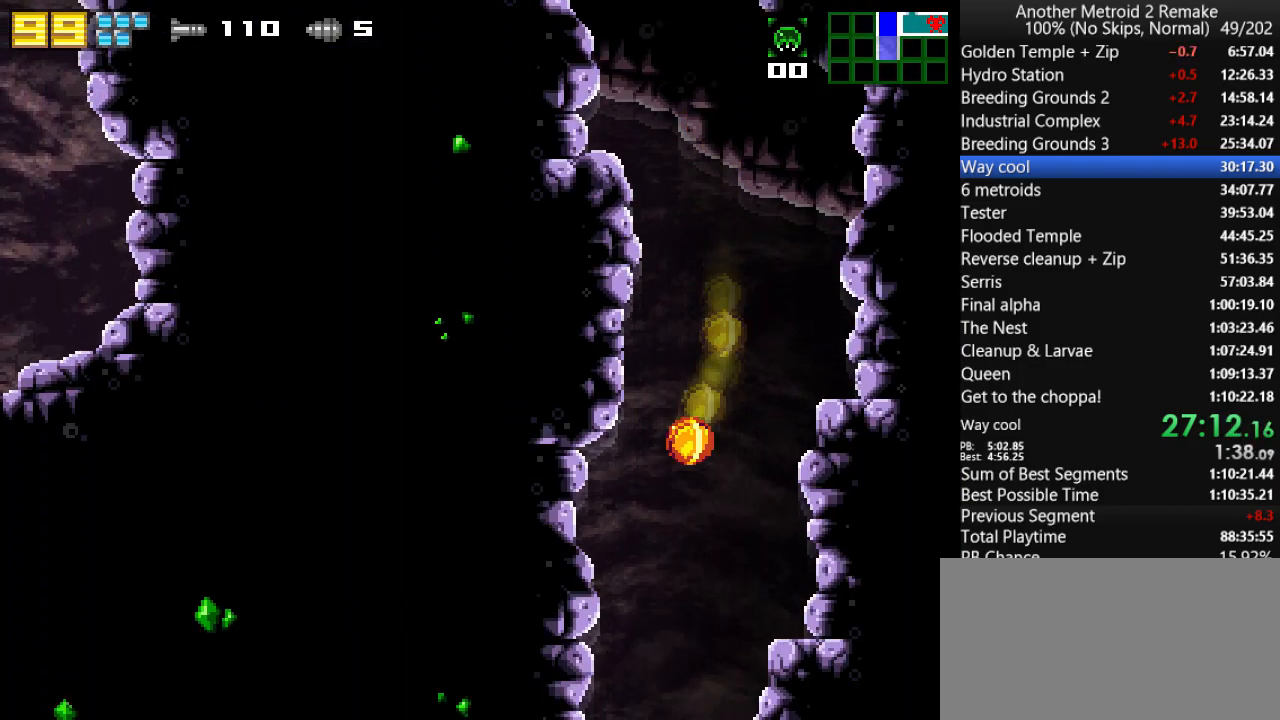
{"keys": ["left"], "events": []}
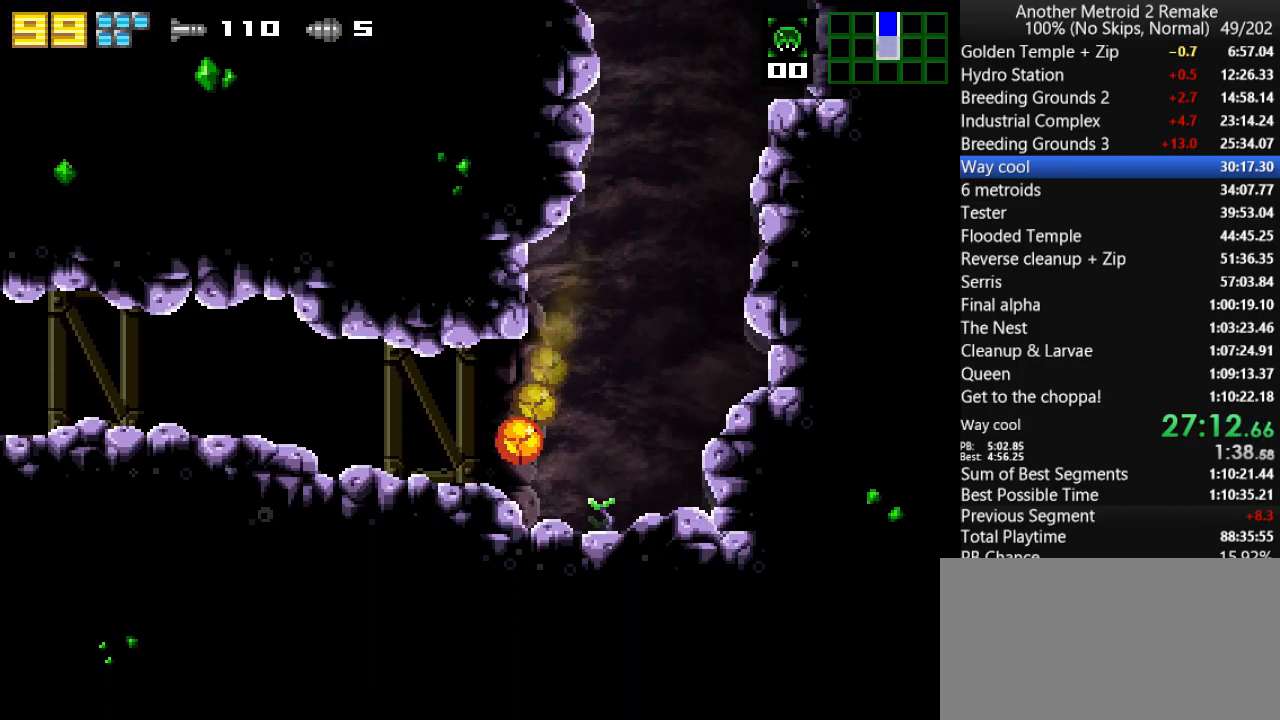
{"keys": ["left"], "events": [[33, "jump", "down"], [33, "left", "up"], [33, "up", "down"], [100, "jump", "up"], [100, "up", "up"], [133, "left", "down"]]}